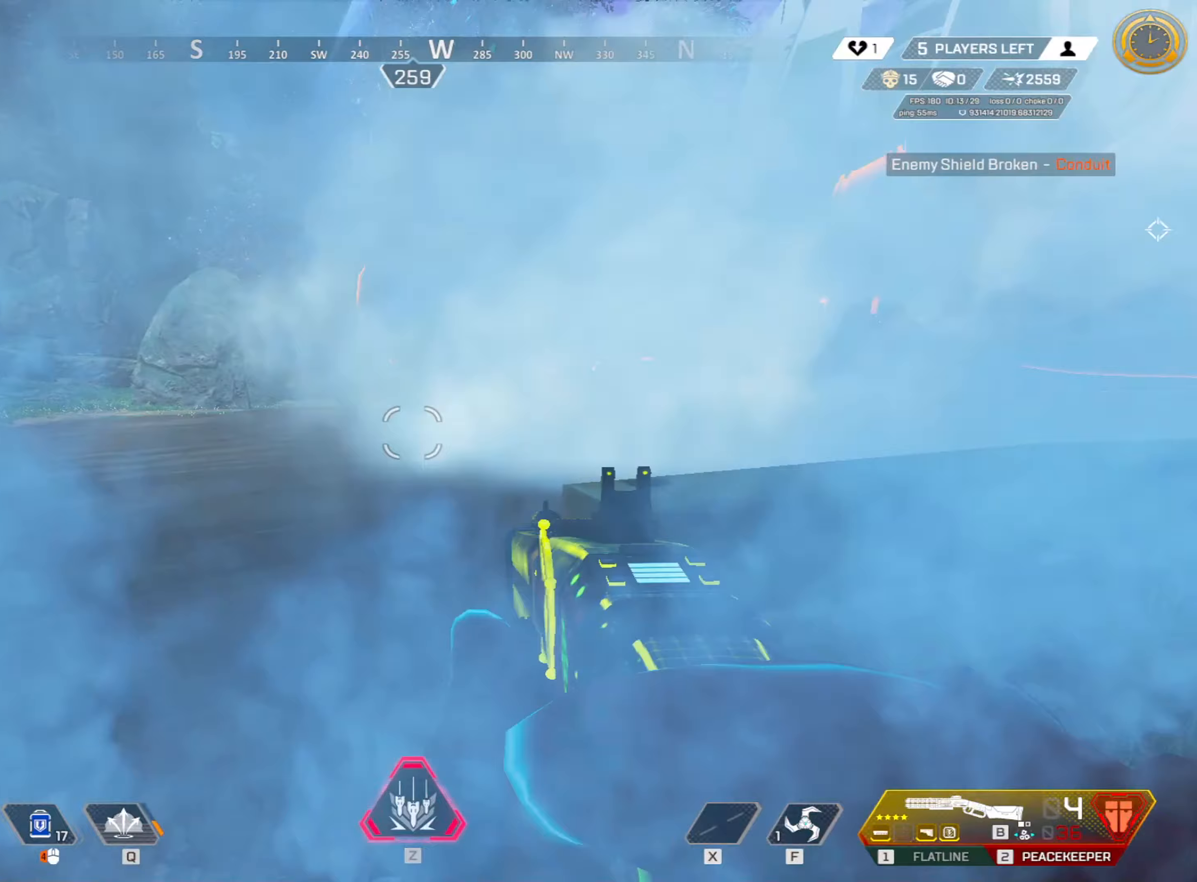
Gameplay with keyboard and mouse; each line is a JSON object with the keys and mouse buttons held at the frame after it. "events" lists presses ("down") and releases ("up") of "1", "2", "3", "4", "5", "a", "alt", "c", "caps_lock", "ctrl", "d", "e", "f", "g", "q", "r", "s", "shift", "space", "t", "tab", "v", "w", "x", "z", "mouse_left", "mouse_wheel" and "mouse_right" between this image and that frame as [ms after this image, input, new state], when the widget could be followed in between. "mouse_left", "mouse_wheel", "mouse_right" = the "left", "wheel", "right" buttons of the "mouse" list. No other keys are recorded. "wheel" means that the mouse wheel is clicked or scrolled. Not read: mouse_move.
{"keys": ["a", "shift", "w"], "mouse": [], "events": [[33, "a", "down"], [33, "s", "up"], [67, "d", "up"], [150, "ctrl", "up"], [250, "mouse_right", "up"], [250, "w", "down"], [300, "shift", "down"]]}
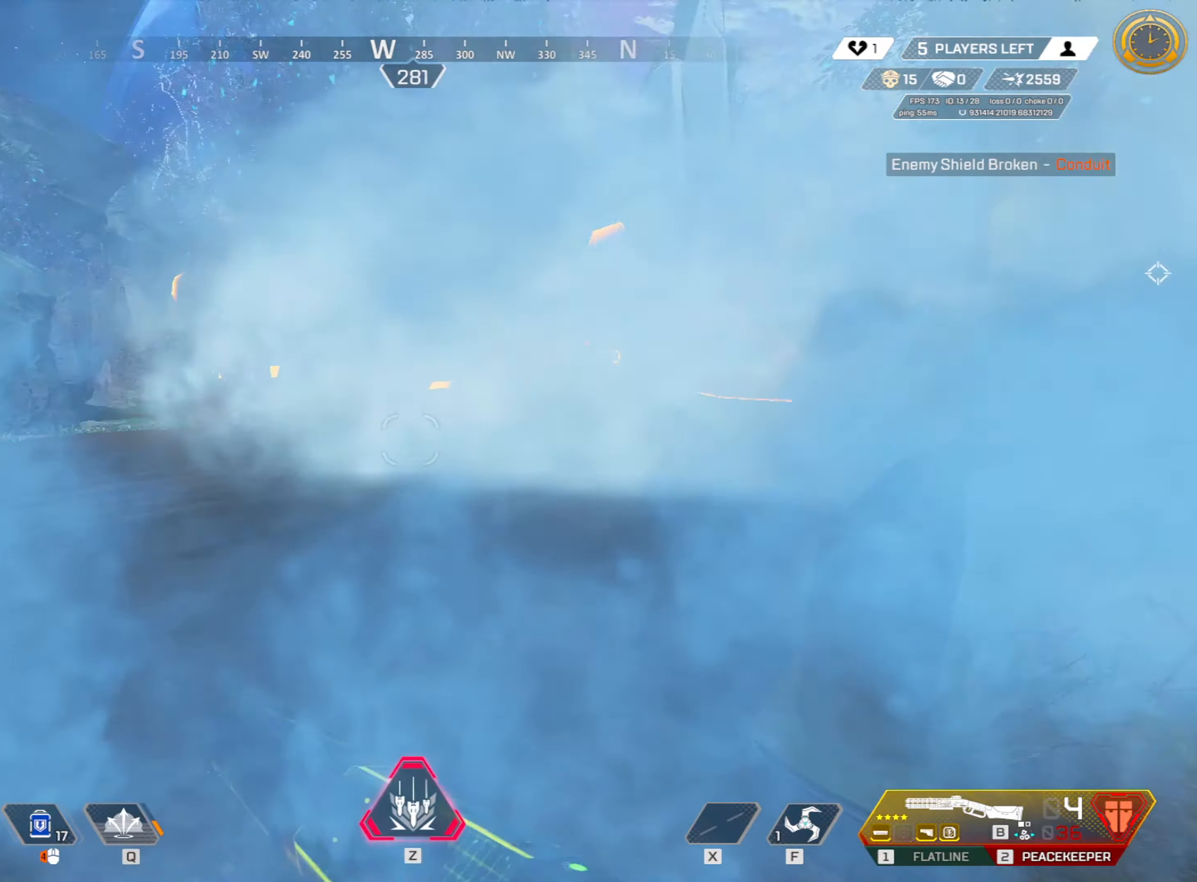
{"keys": ["a", "ctrl"], "mouse": [], "events": [[83, "shift", "up"], [367, "ctrl", "down"], [500, "w", "up"]]}
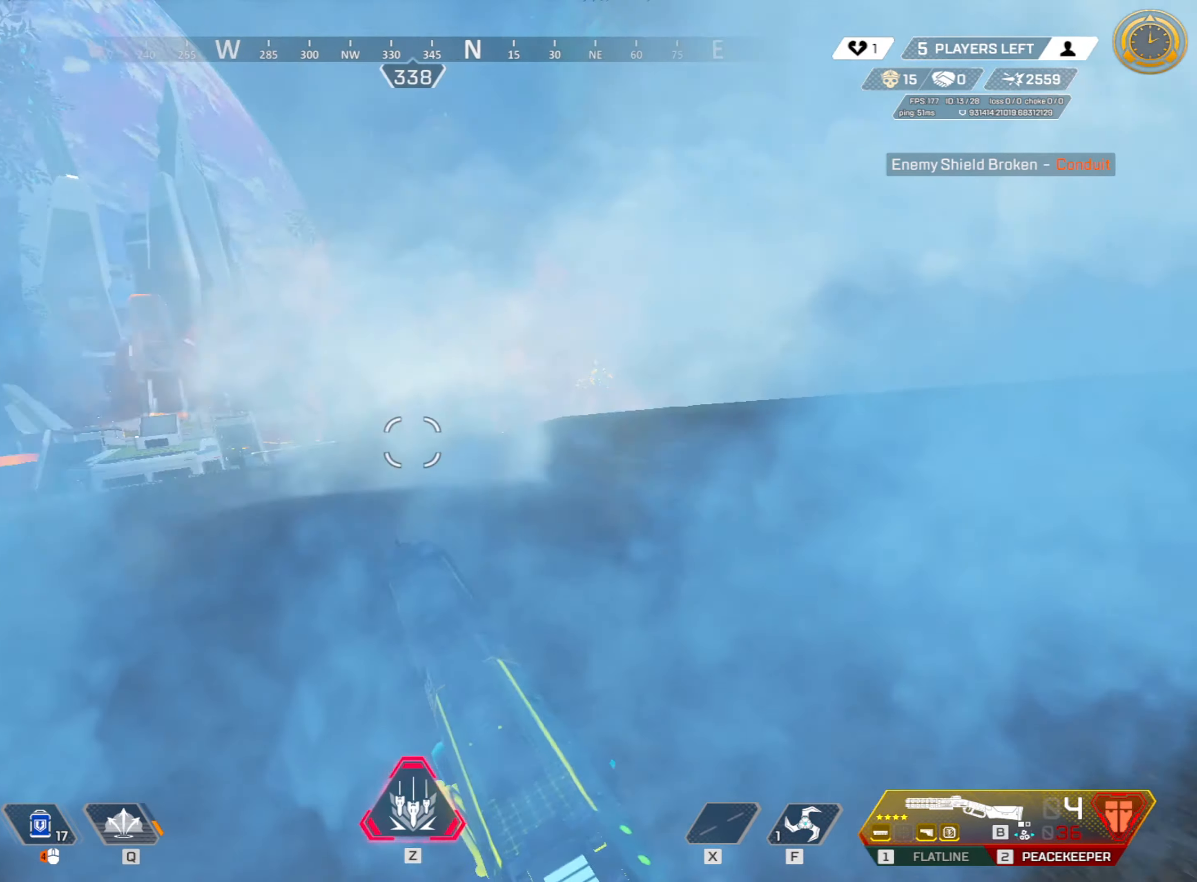
{"keys": ["a", "ctrl", "w"], "mouse": ["right"], "events": [[50, "mouse_right", "down"], [100, "space", "down"], [150, "a", "up"], [200, "w", "down"], [283, "space", "up"], [283, "w", "up"], [333, "a", "down"], [417, "w", "down"]]}
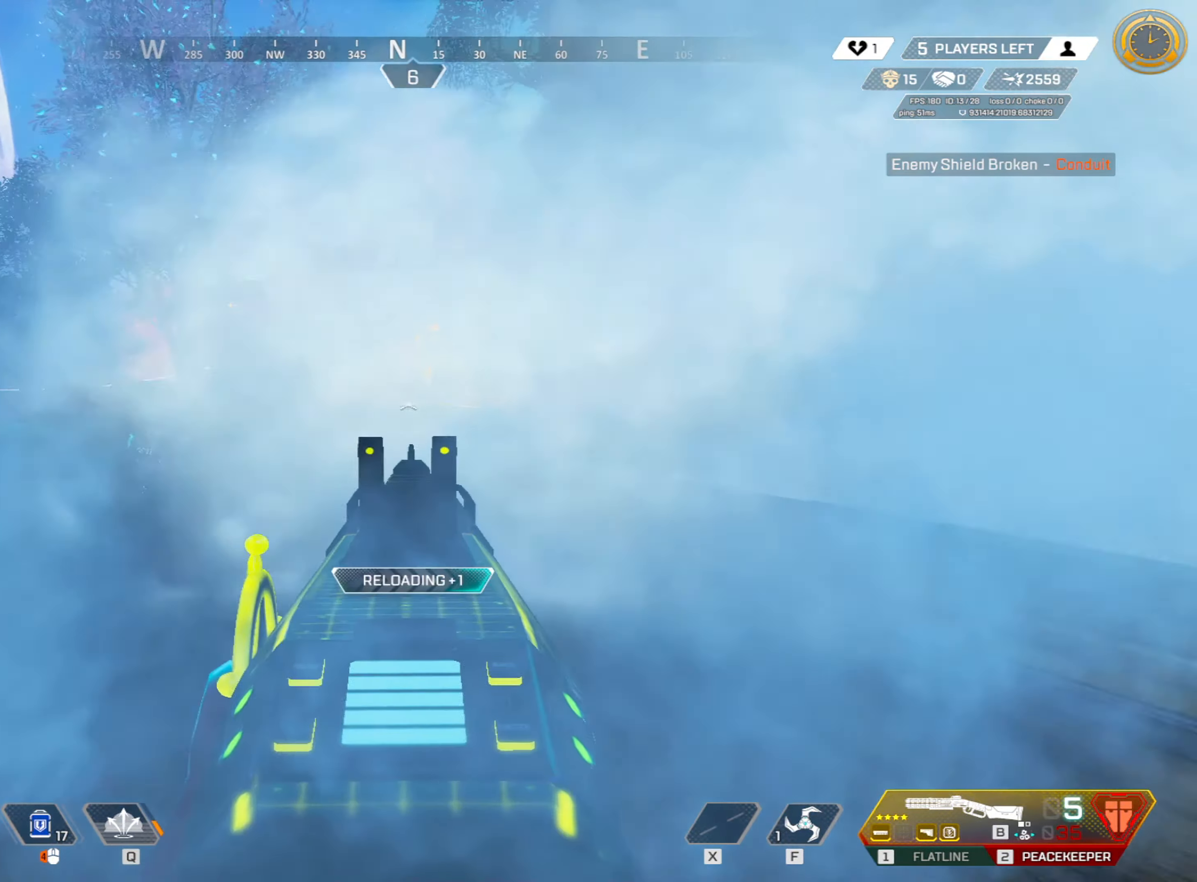
{"keys": ["ctrl"], "mouse": ["right"], "events": [[183, "w", "up"], [400, "a", "up"]]}
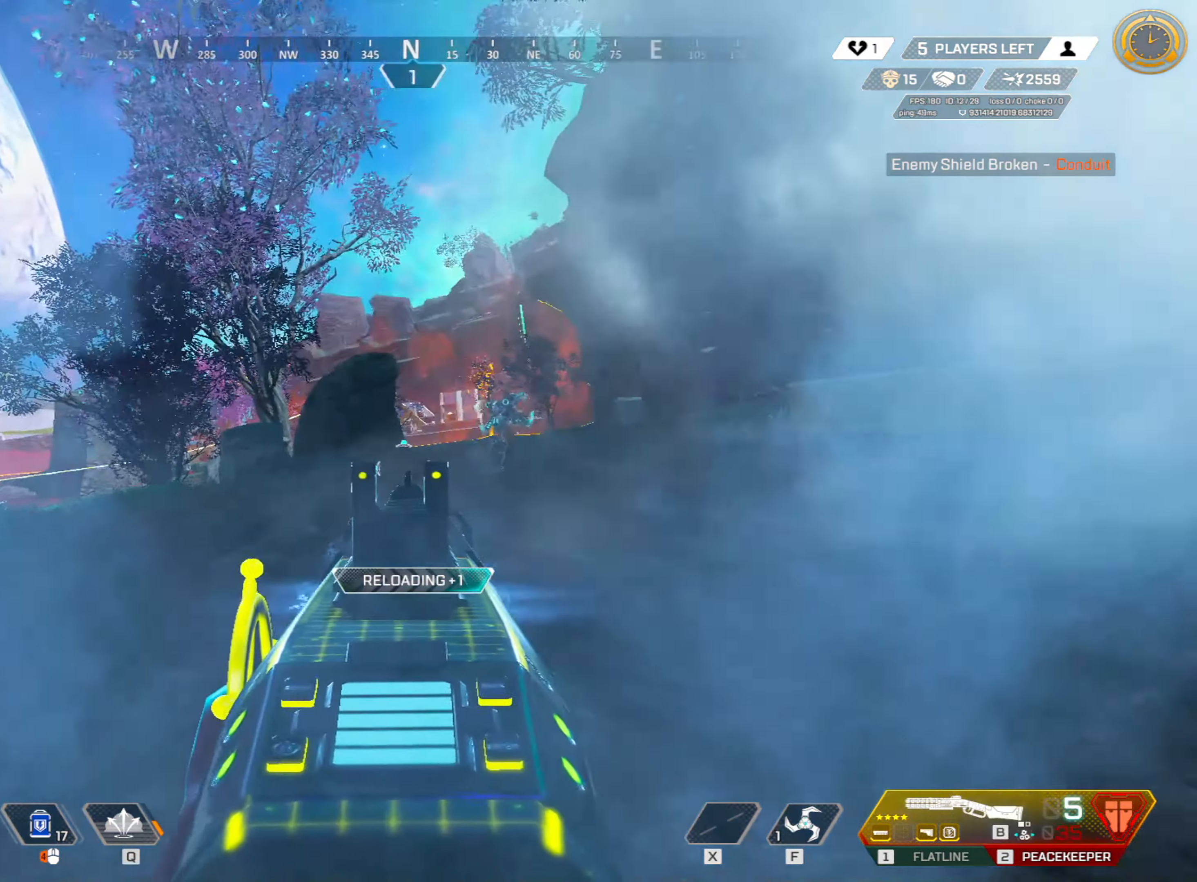
{"keys": ["a", "ctrl", "space", "w"], "mouse": [], "events": [[133, "mouse_left", "down"], [233, "mouse_right", "up"], [267, "a", "down"], [267, "mouse_left", "up"], [417, "space", "down"], [500, "w", "down"]]}
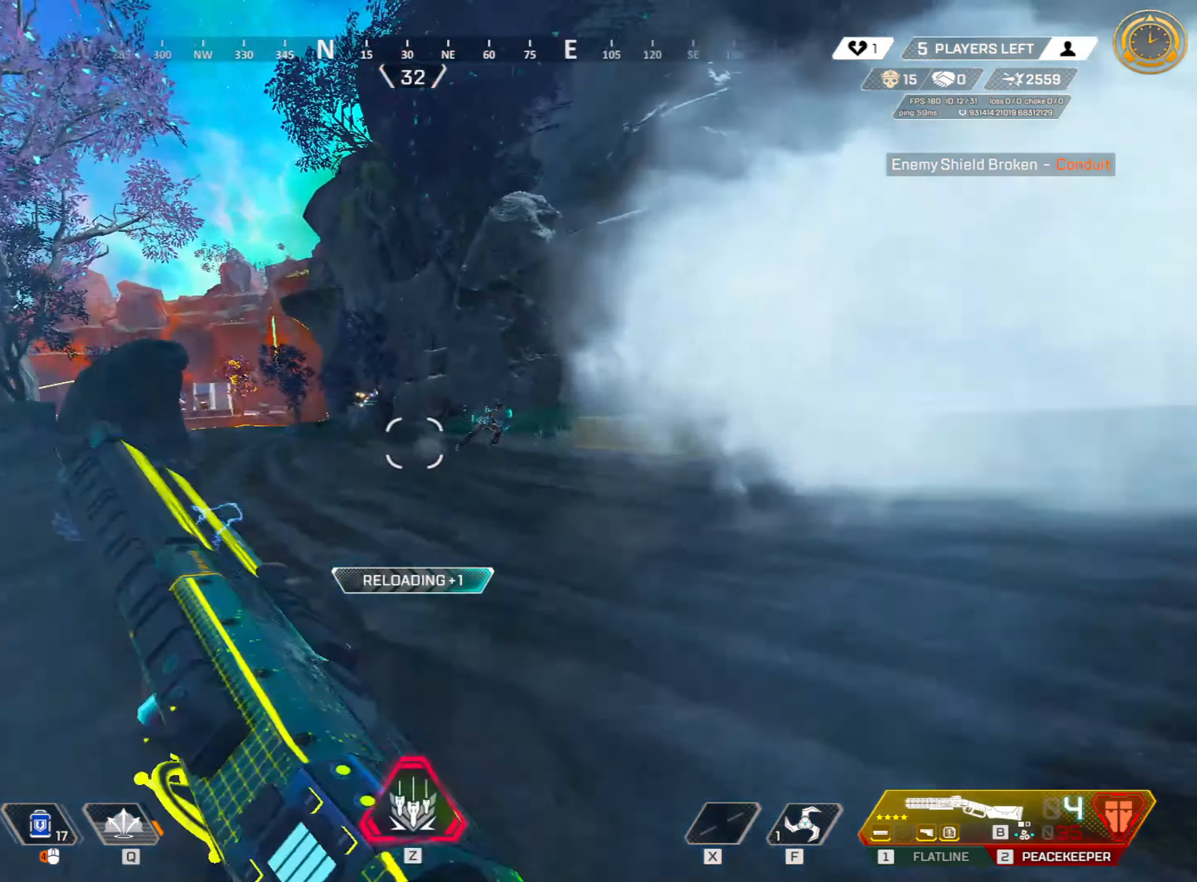
{"keys": ["w"], "mouse": [], "events": [[33, "space", "up"], [100, "d", "down"], [100, "mouse_wheel", "down"], [133, "a", "up"], [133, "w", "up"], [183, "ctrl", "up"], [183, "w", "down"], [283, "w", "up"], [333, "d", "up"], [333, "mouse_wheel", "up"], [483, "w", "down"]]}
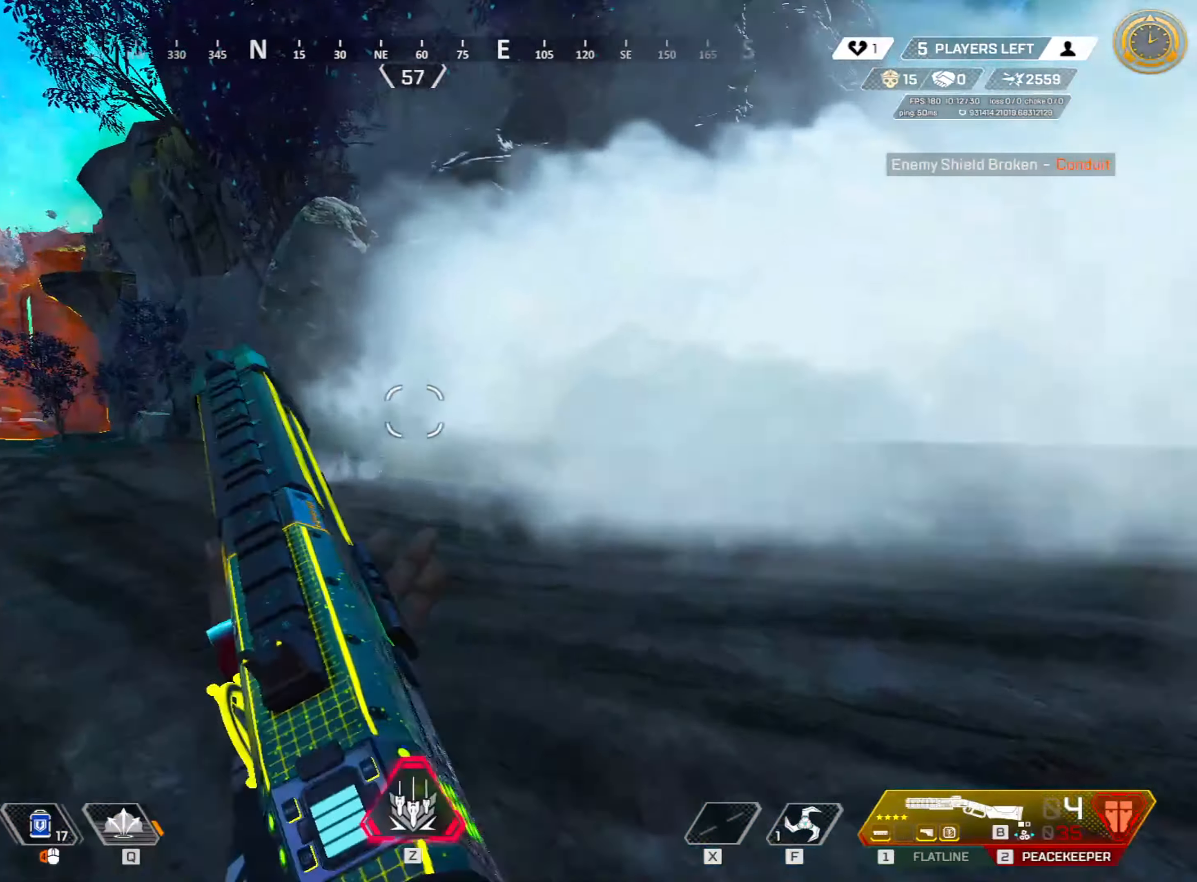
{"keys": ["d"], "mouse": ["right"], "events": [[17, "mouse_right", "down"], [333, "d", "down"], [483, "w", "up"]]}
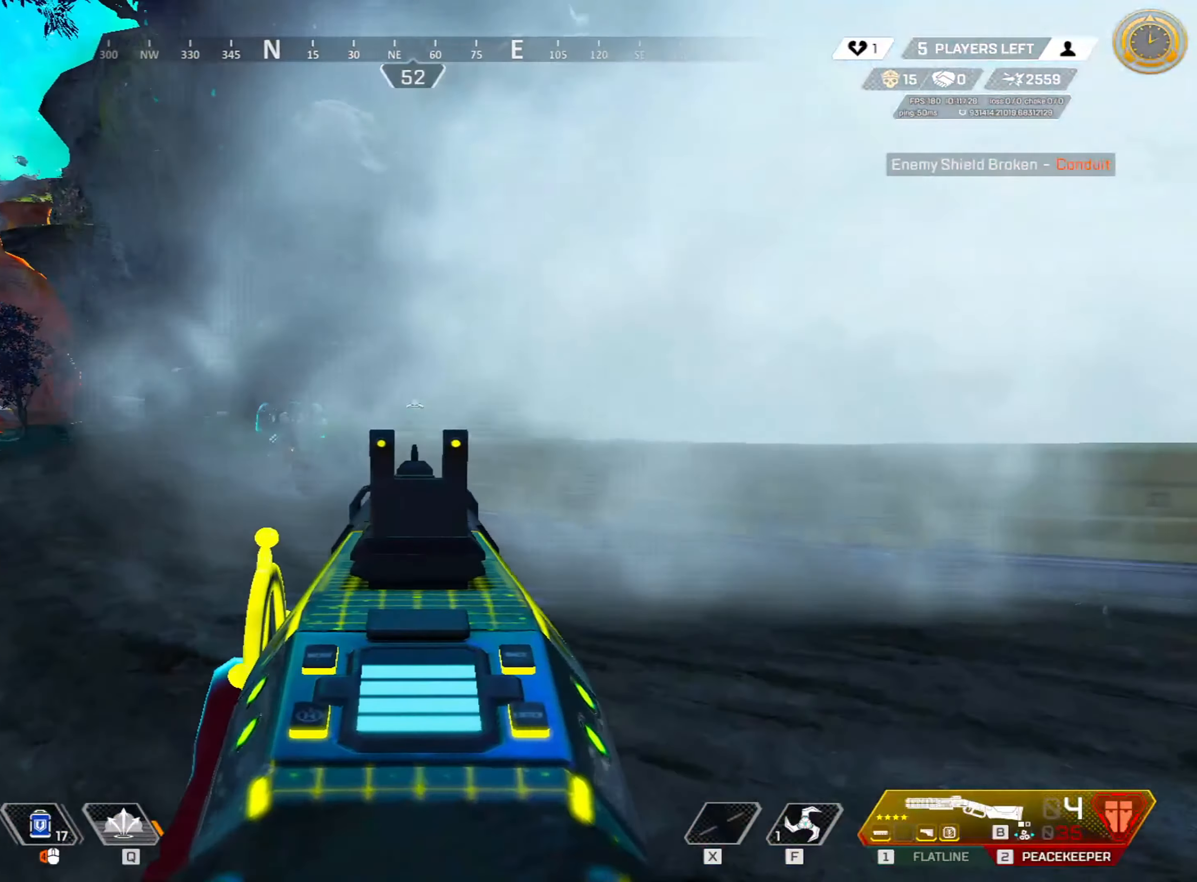
{"keys": ["a", "ctrl", "space"], "mouse": [], "events": [[133, "a", "down"], [133, "d", "up"], [167, "ctrl", "down"], [167, "mouse_left", "down"], [217, "mouse_right", "up"], [317, "mouse_left", "up"], [383, "space", "down"]]}
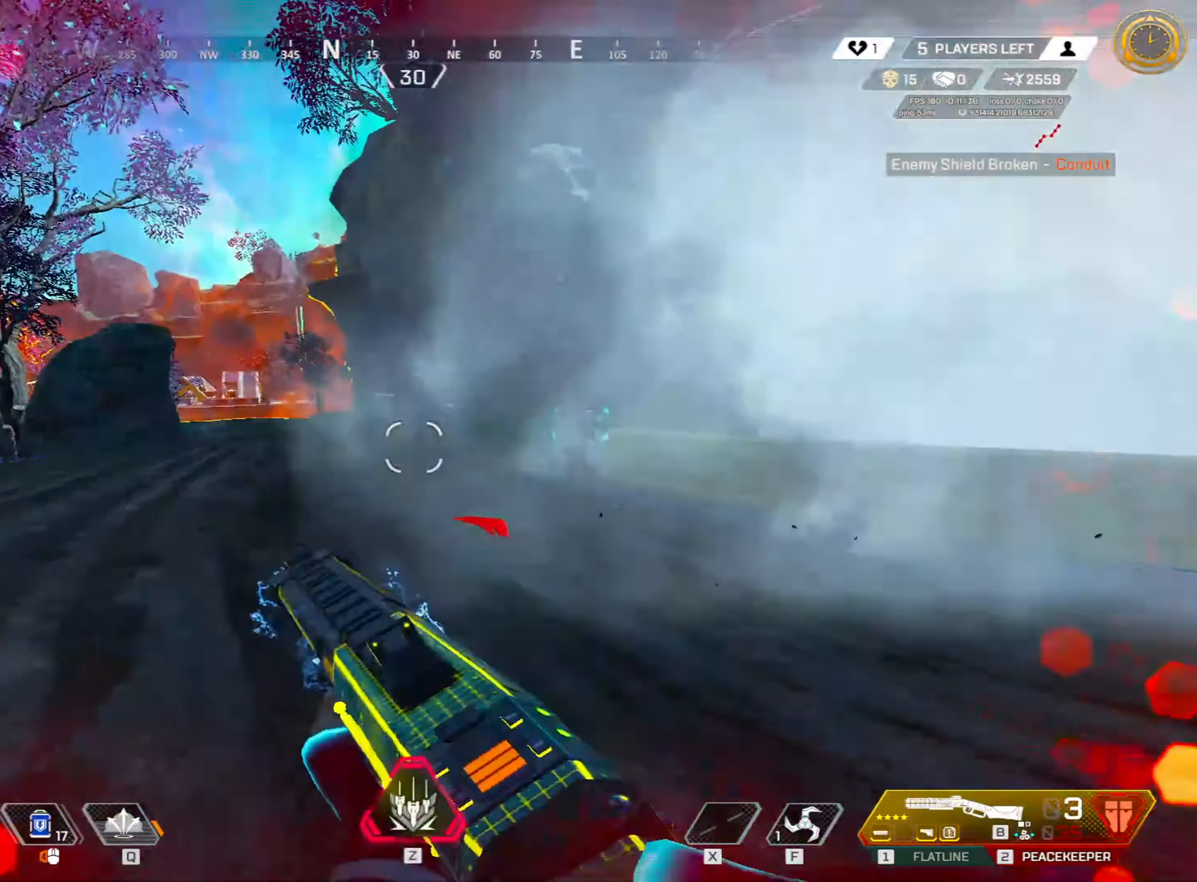
{"keys": ["ctrl", "d", "s"], "mouse": [], "events": [[33, "w", "down"], [83, "d", "down"], [83, "space", "up"], [133, "a", "up"], [133, "w", "up"], [183, "mouse_wheel", "down"], [183, "s", "down"], [383, "mouse_wheel", "up"]]}
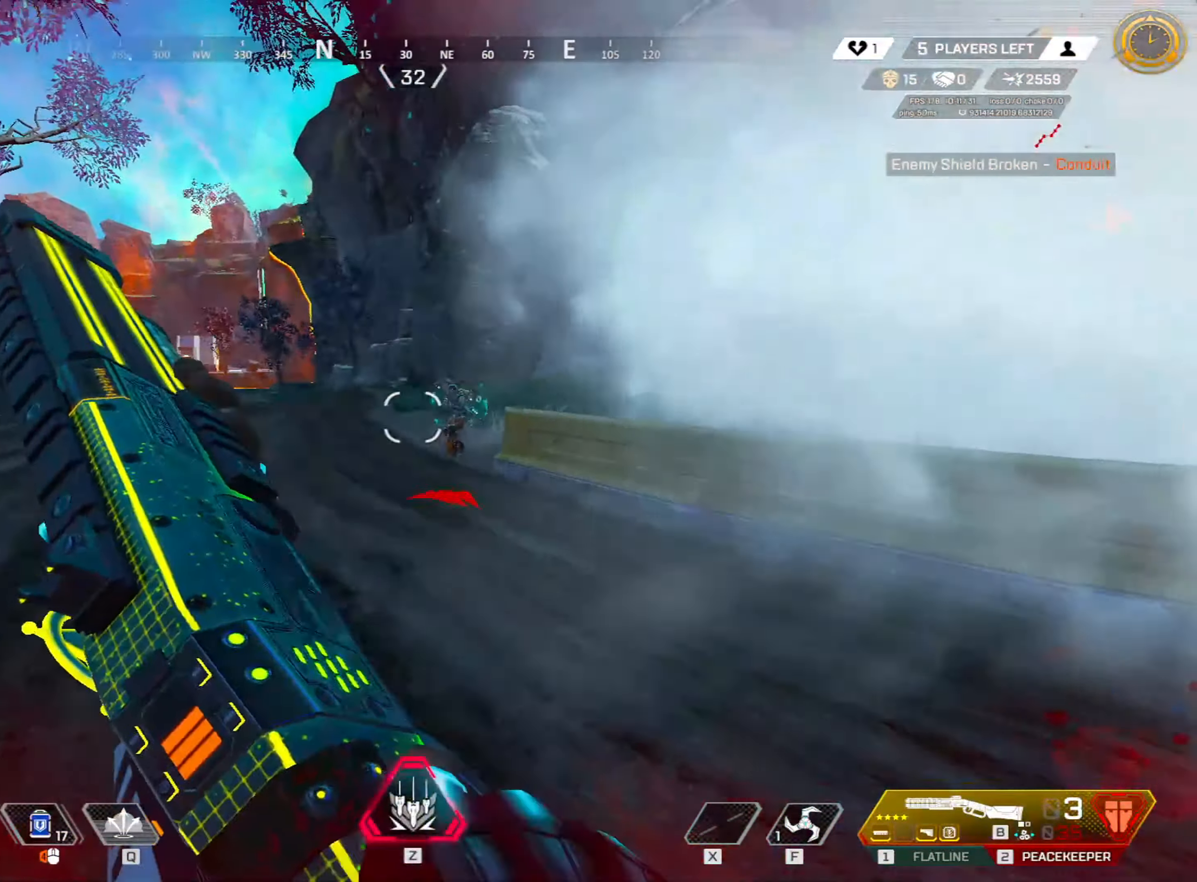
{"keys": ["ctrl"], "mouse": [], "events": [[133, "d", "up"], [183, "mouse_left", "down"], [300, "s", "up"], [333, "mouse_left", "up"]]}